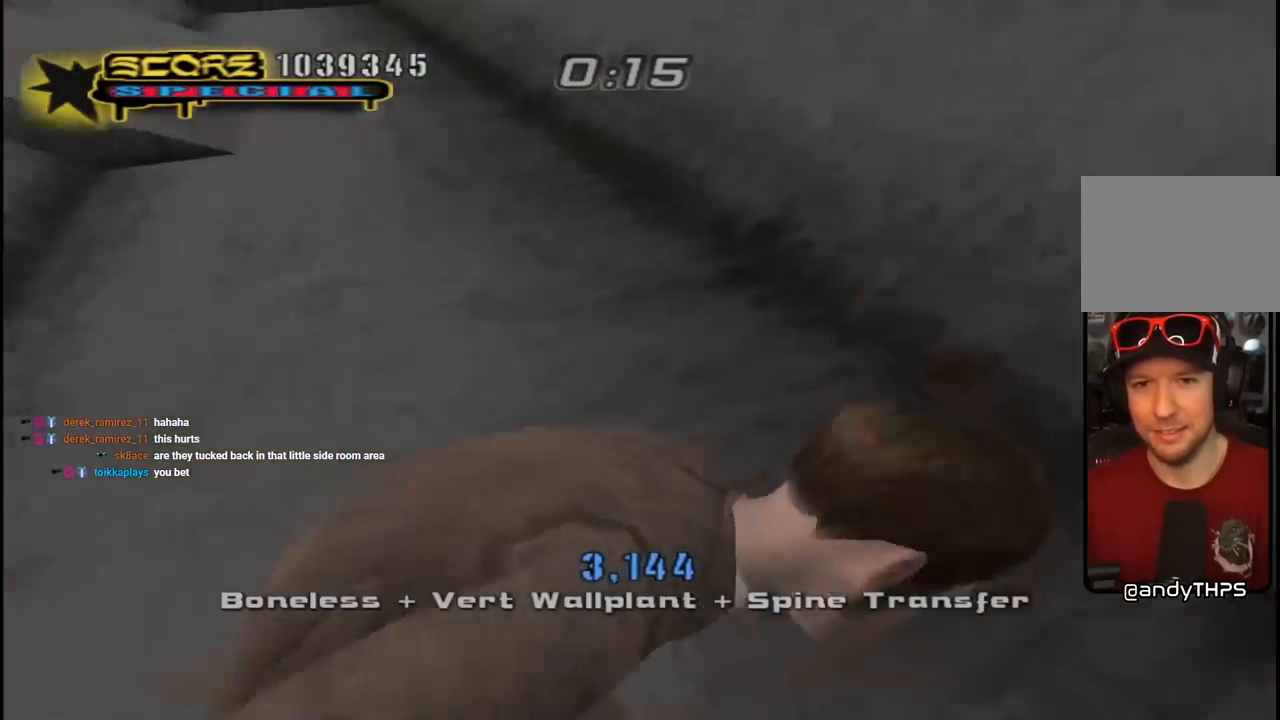
Gameplay with a controller (PlayStation layout); each line is a JSON object with the inputs held at the frame after it. "events" lists button and stick changes between this image and that frame as [ms after this image, input, new state], when the widget could be followed in between.
{"buttons": ["CROSS", "DPAD_DOWN", "DPAD_LEFT"], "left_stick": "center", "right_stick": "center", "events": [[50, "DPAD_LEFT", "down"], [67, "DPAD_DOWN", "down"], [233, "R1", "down"], [383, "R1", "up"]]}
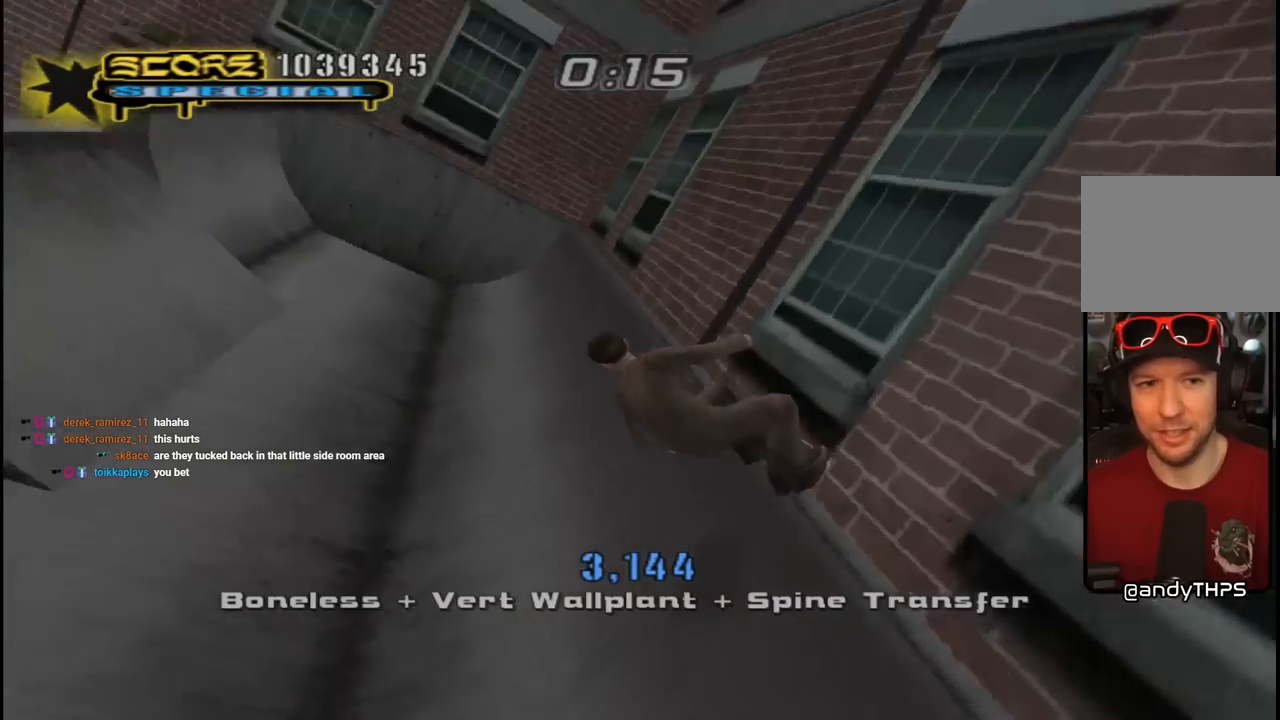
{"buttons": ["CROSS", "DPAD_DOWN", "DPAD_RIGHT"], "left_stick": "center", "right_stick": "center", "events": [[467, "DPAD_LEFT", "up"], [500, "DPAD_RIGHT", "down"]]}
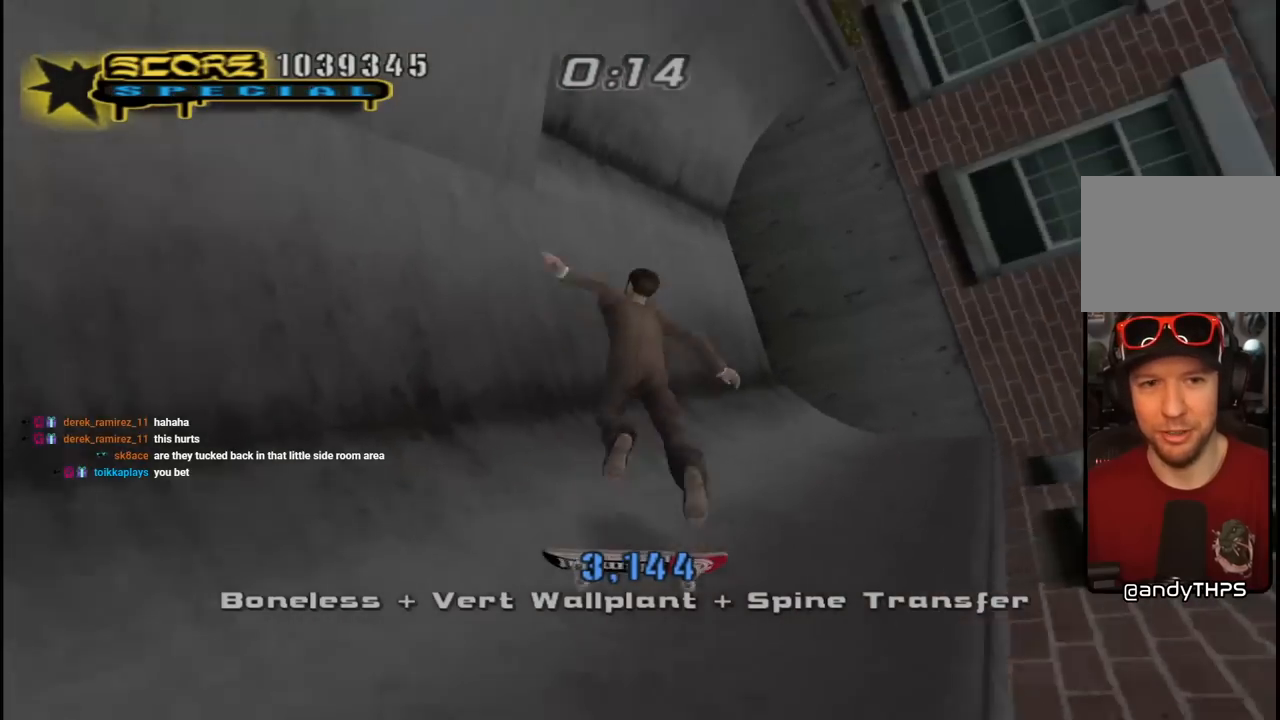
{"buttons": ["R1", "DPAD_UP", "DPAD_LEFT"], "left_stick": "center", "right_stick": "center"}
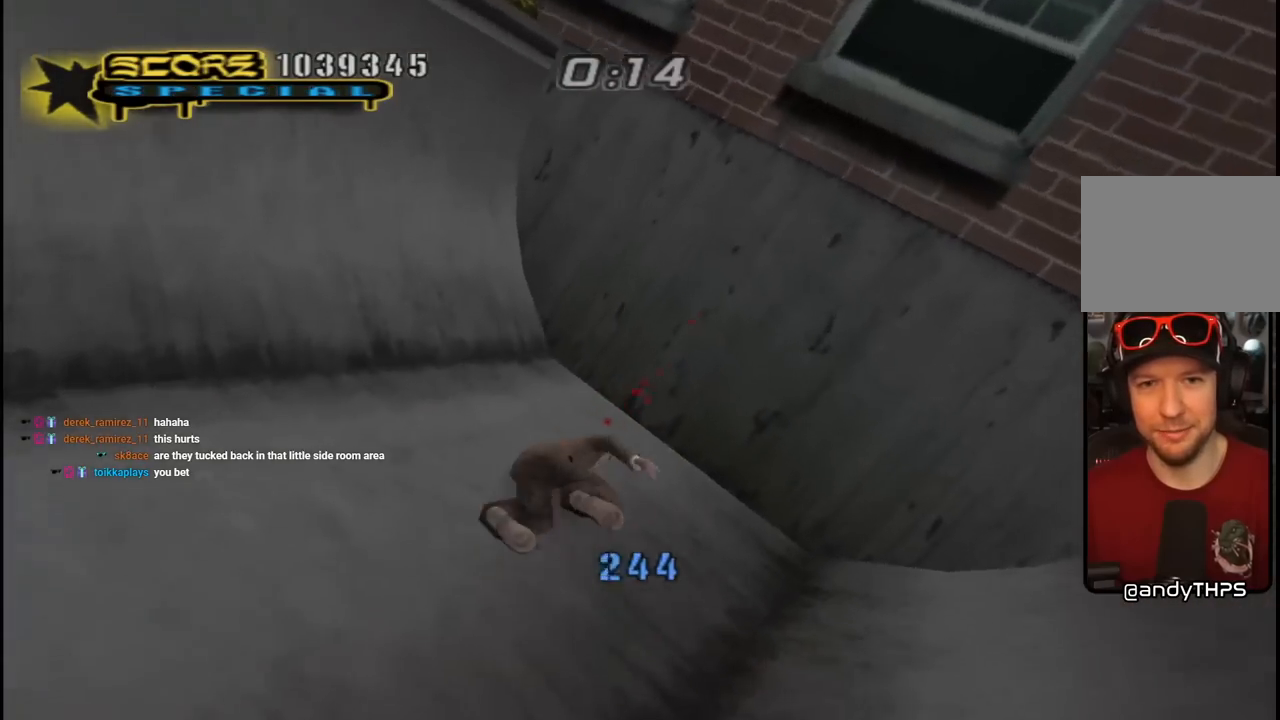
{"buttons": ["CROSS", "R2", "DPAD_UP", "DPAD_LEFT"], "left_stick": "center", "right_stick": "center", "events": [[50, "right_stick", "down-right"], [83, "R1", "up"], [83, "R2", "down"], [167, "R1", "down"], [200, "R2", "up"], [233, "right_stick", "center"], [267, "R1", "up"], [267, "R2", "down"], [300, "L1", "down"], [333, "R1", "down"], [350, "CROSS", "down"], [400, "R2", "up"], [450, "L1", "up"], [450, "R1", "up"], [450, "R2", "down"]]}
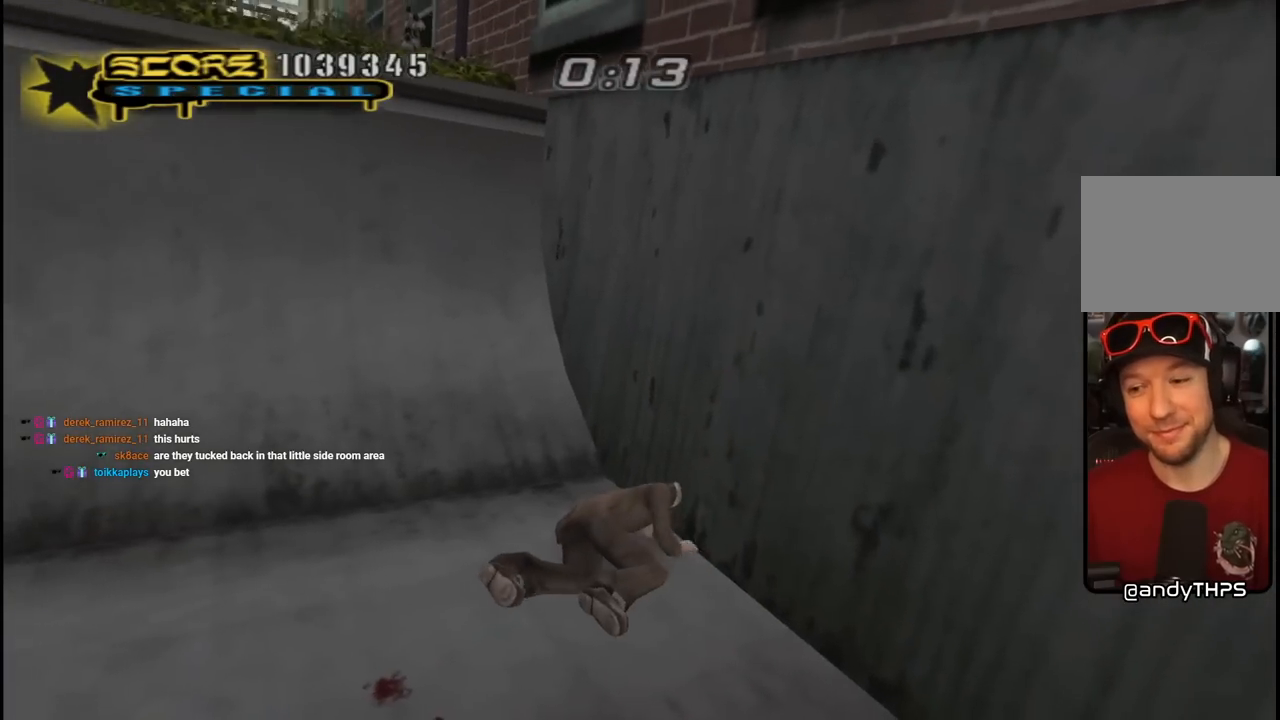
{"buttons": ["CROSS", "R2", "DPAD_UP", "DPAD_LEFT"], "left_stick": "center", "right_stick": "center", "events": [[17, "R1", "down"], [50, "L1", "down"], [83, "R2", "up"], [117, "R1", "up"], [150, "R2", "down"], [167, "L1", "up"], [200, "R1", "down"], [300, "L1", "down"], [300, "R1", "up"], [300, "R2", "up"], [350, "R2", "down"], [383, "L1", "up"], [400, "R1", "down"], [500, "R1", "up"]]}
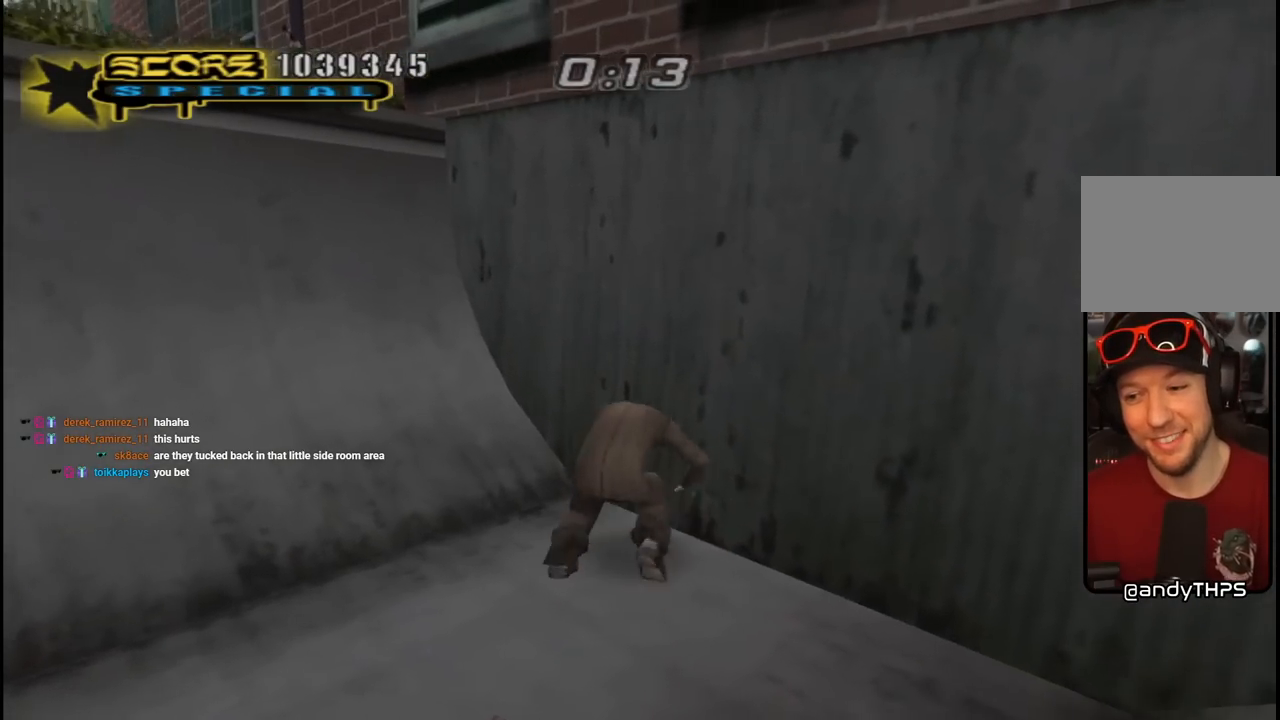
{"buttons": ["CROSS", "DPAD_UP", "DPAD_LEFT"], "left_stick": "center", "right_stick": "center", "events": [[117, "R1", "down"], [217, "R1", "up"], [233, "R2", "up"]]}
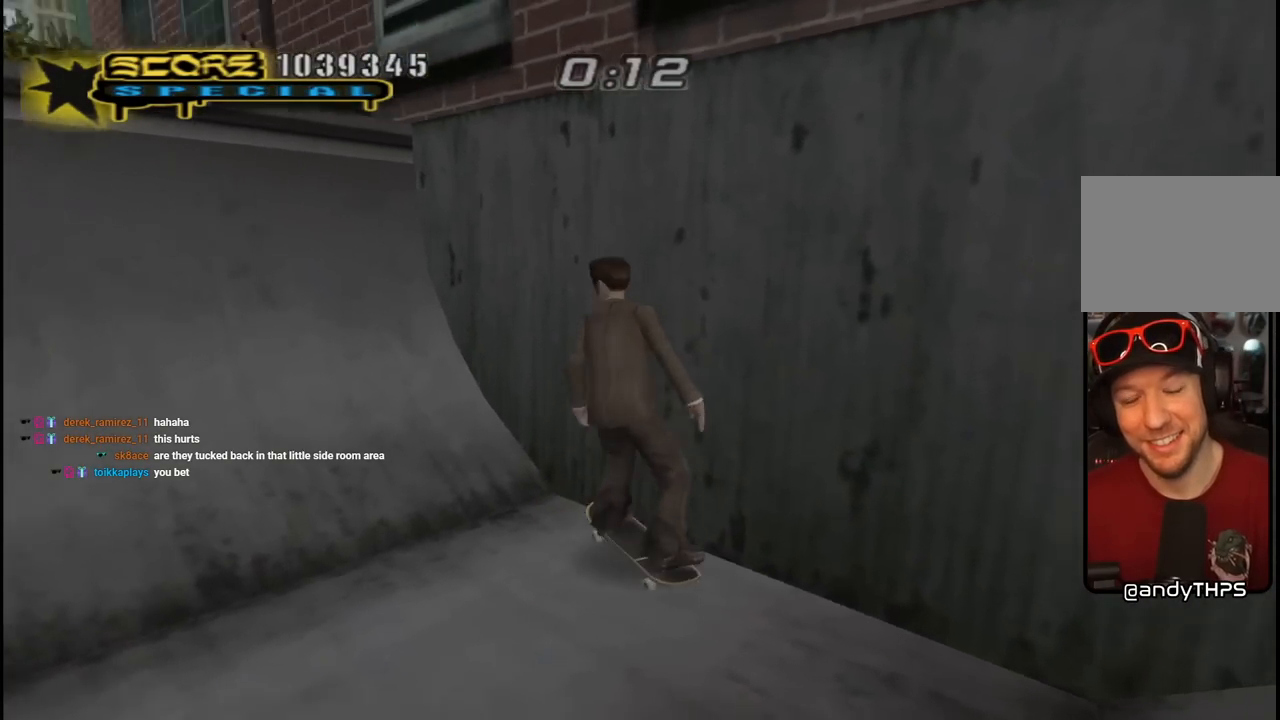
{"buttons": ["CROSS"], "left_stick": "center", "right_stick": "center", "events": [[217, "DPAD_UP", "up"], [250, "DPAD_LEFT", "up"]]}
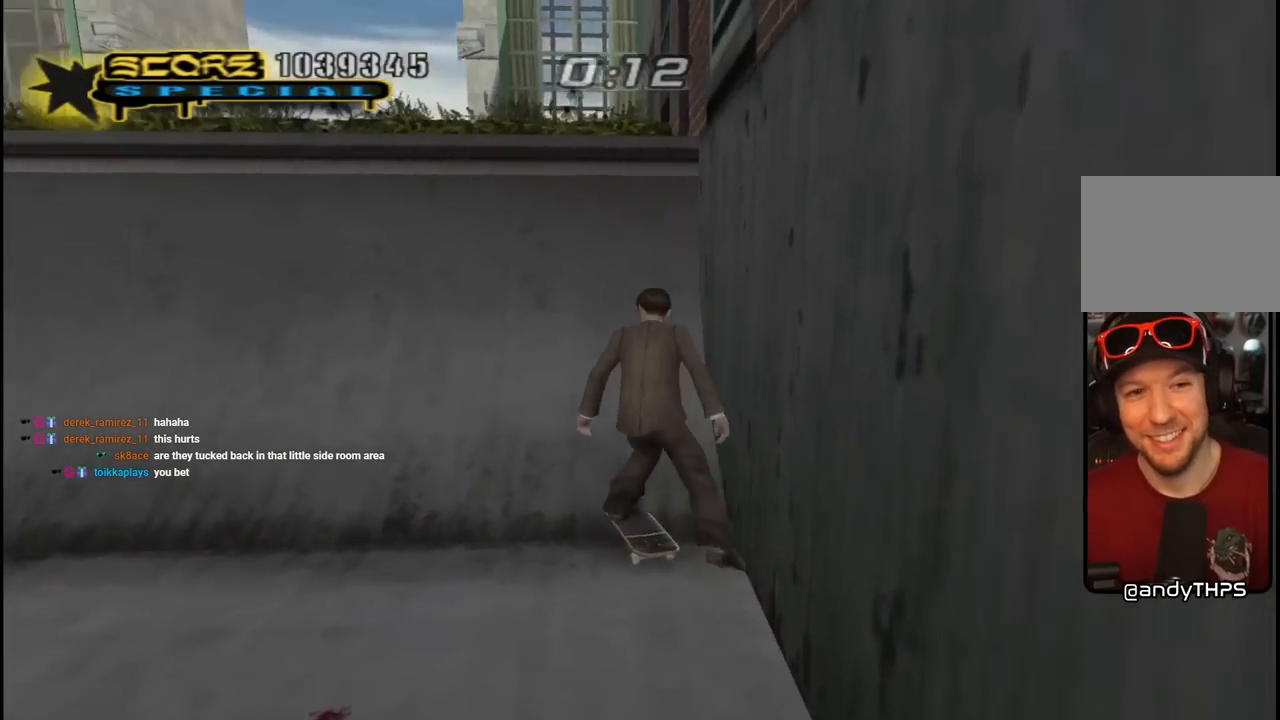
{"buttons": ["CROSS", "R2"], "left_stick": "center", "right_stick": "center", "events": [[233, "DPAD_RIGHT", "down"], [300, "CROSS", "up"], [350, "DPAD_RIGHT", "up"], [350, "R2", "down"], [367, "CROSS", "down"]]}
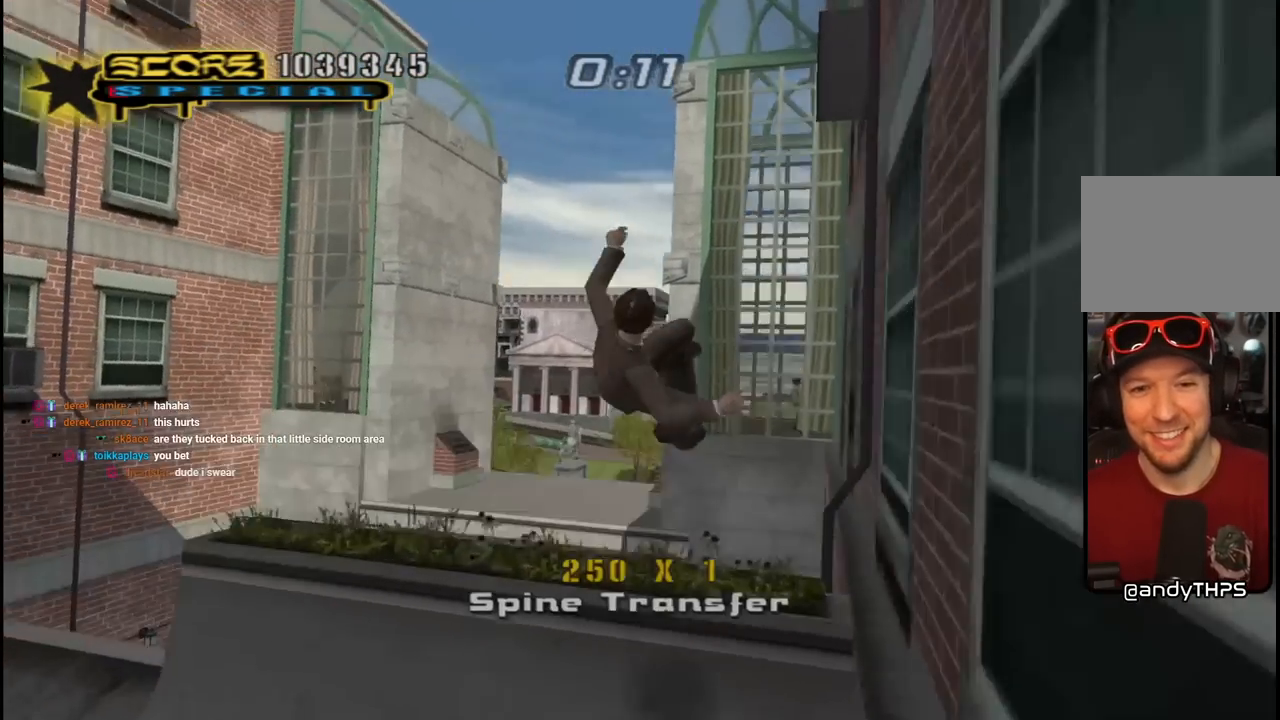
{"buttons": ["CROSS", "R2"], "left_stick": "center", "right_stick": "center", "events": []}
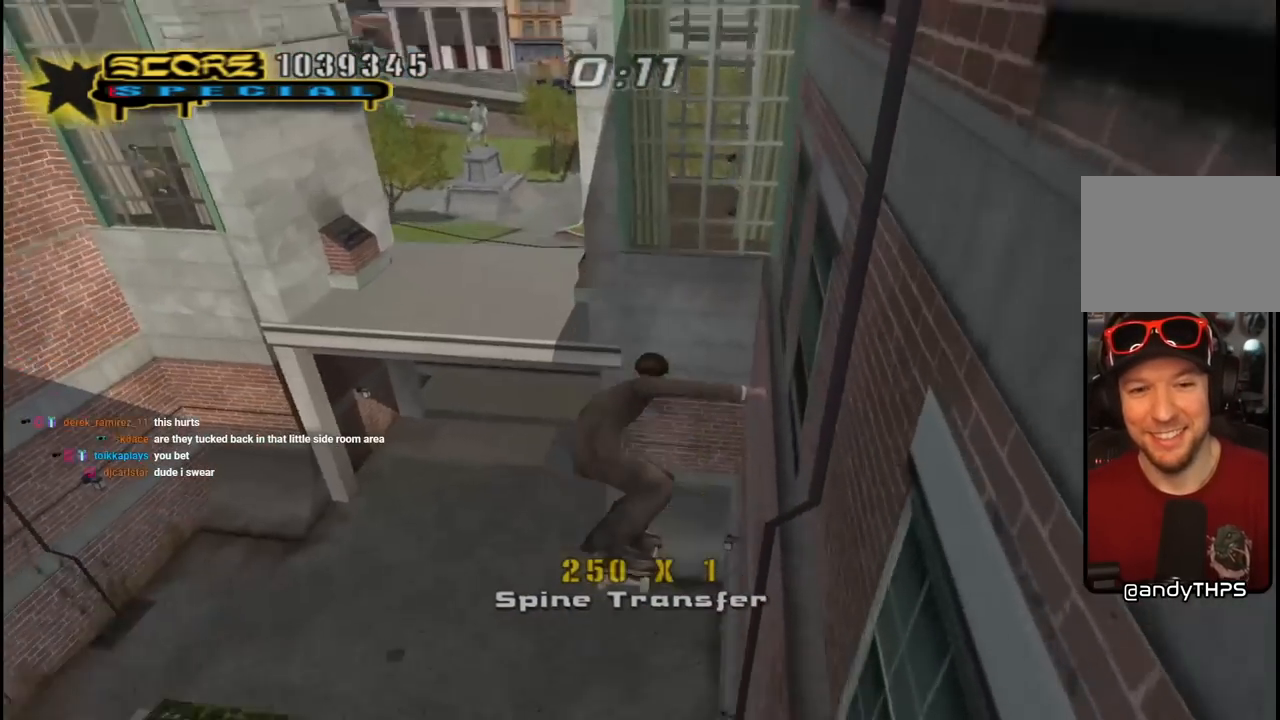
{"buttons": ["CROSS"], "left_stick": "center", "right_stick": "center", "events": [[250, "R2", "up"]]}
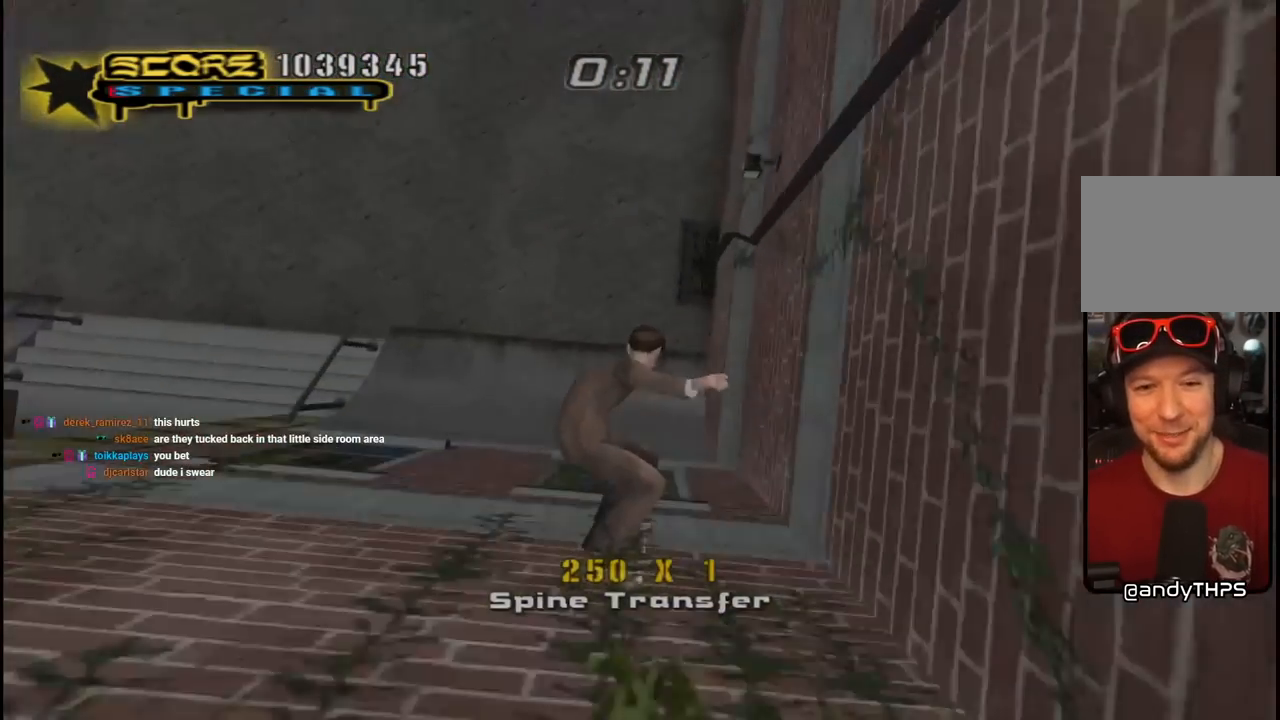
{"buttons": ["CROSS"], "left_stick": "center", "right_stick": "center", "events": []}
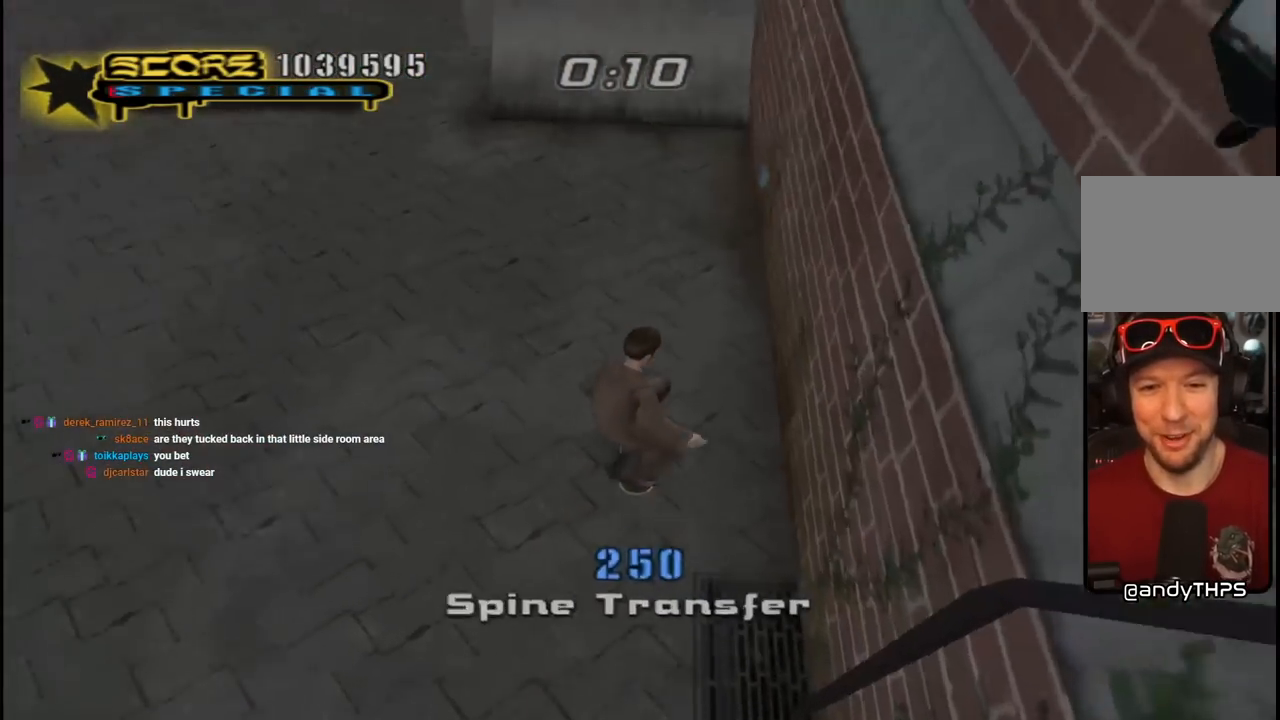
{"buttons": [], "left_stick": "center", "right_stick": "center", "events": [[417, "CROSS", "up"]]}
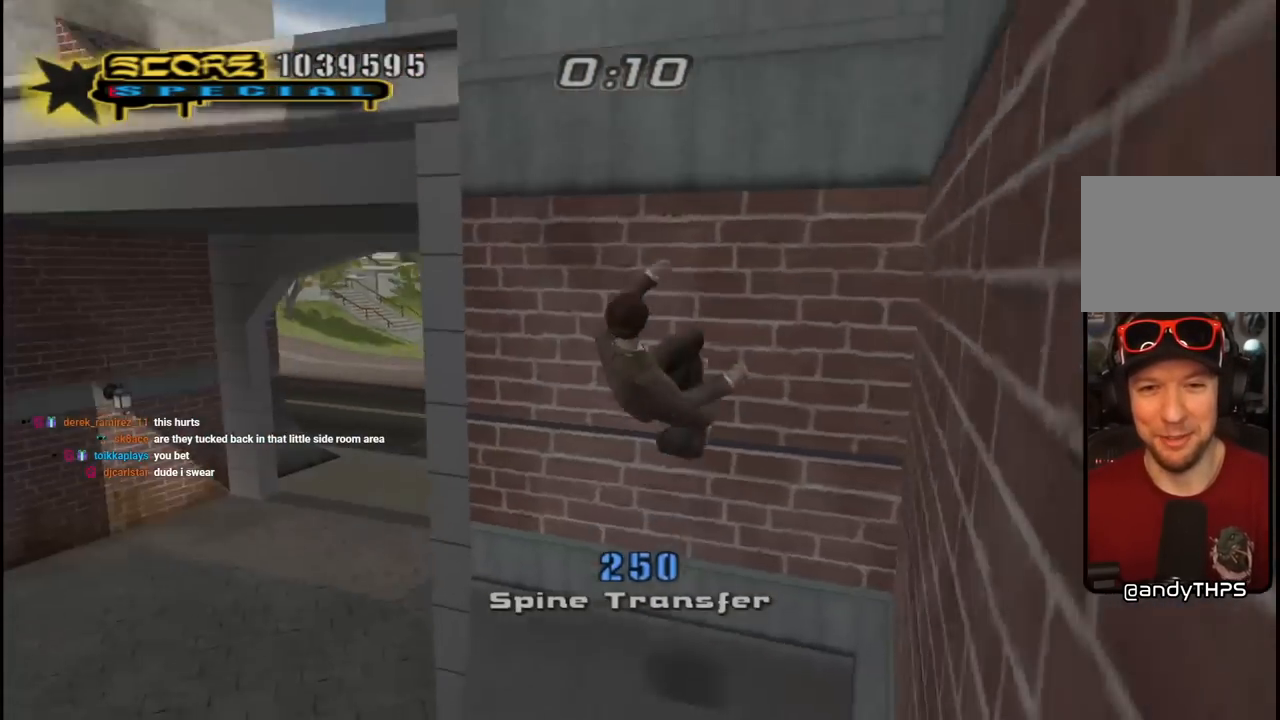
{"buttons": ["CROSS", "R1", "DPAD_UP", "DPAD_RIGHT"], "left_stick": "center", "right_stick": "center", "events": [[50, "CROSS", "down"], [217, "R1", "down"], [233, "DPAD_UP", "down"], [233, "L1", "down"], [317, "DPAD_RIGHT", "down"], [400, "L1", "up"]]}
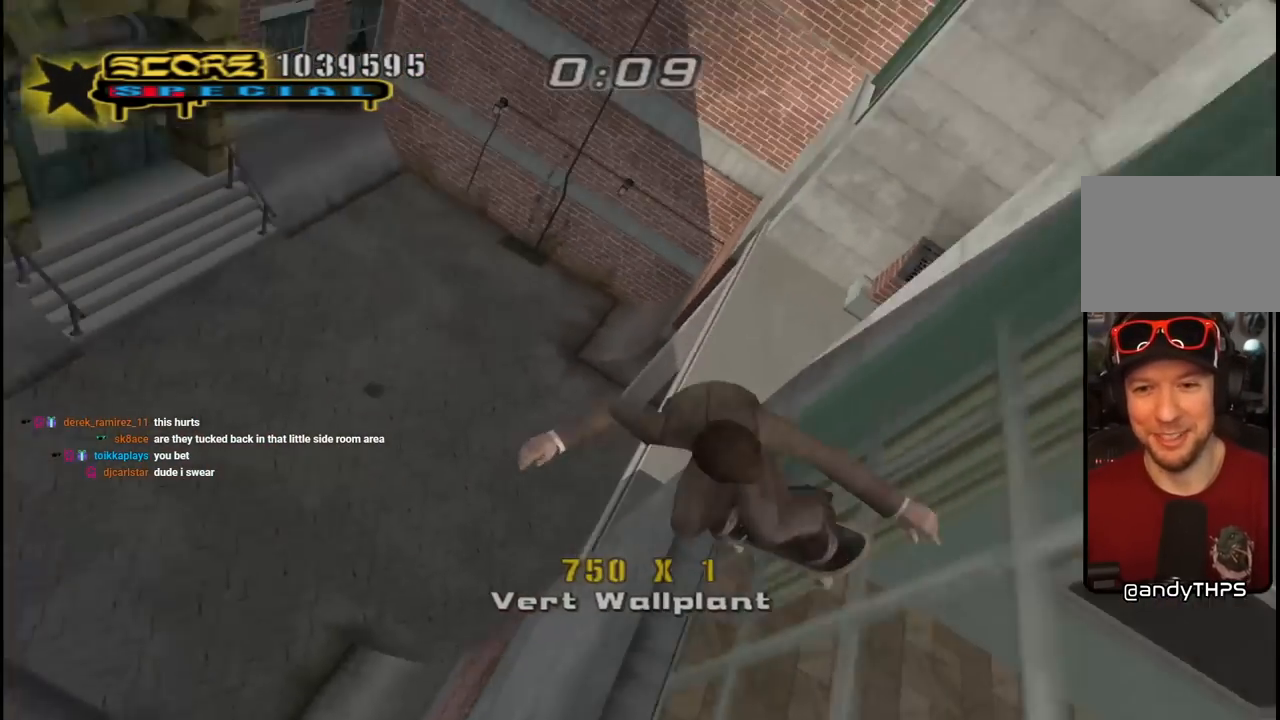
{"buttons": ["CROSS", "DPAD_RIGHT"], "left_stick": "center", "right_stick": "center", "events": [[167, "DPAD_UP", "up"], [167, "R1", "up"]]}
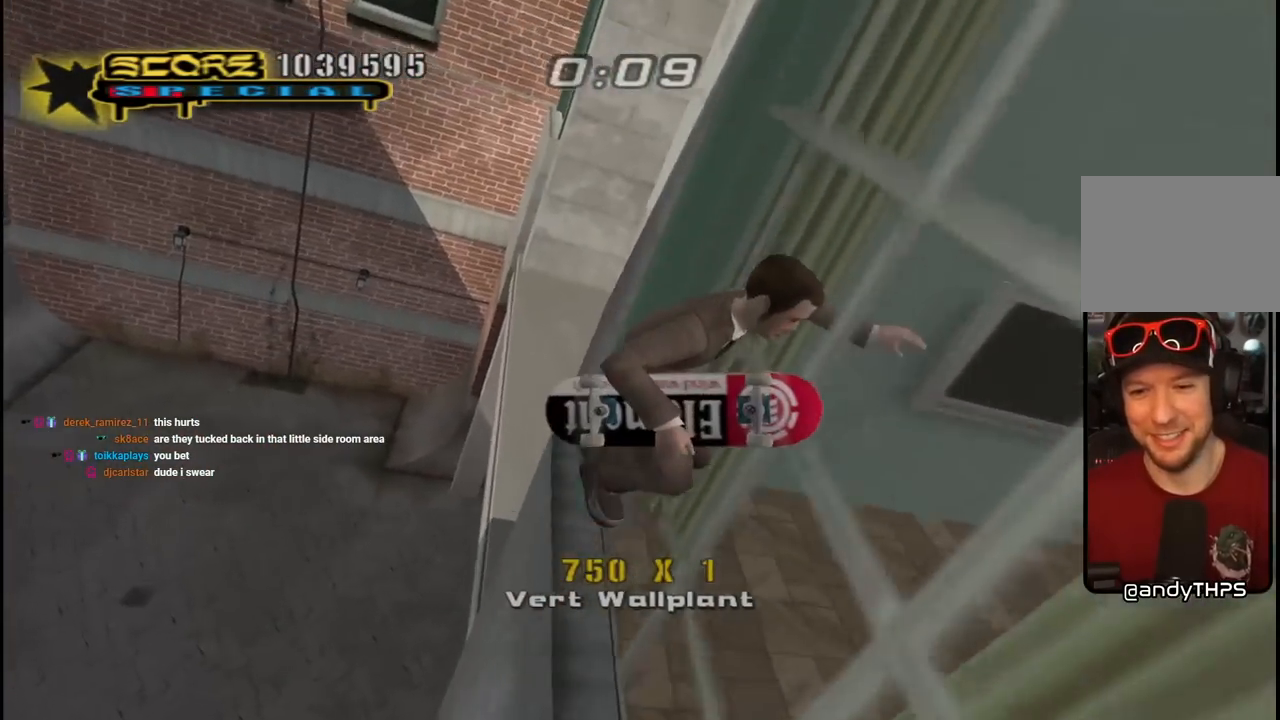
{"buttons": ["CROSS", "R1", "DPAD_UP", "DPAD_RIGHT"], "left_stick": "center", "right_stick": "center", "events": [[117, "R1", "down"], [467, "DPAD_UP", "down"]]}
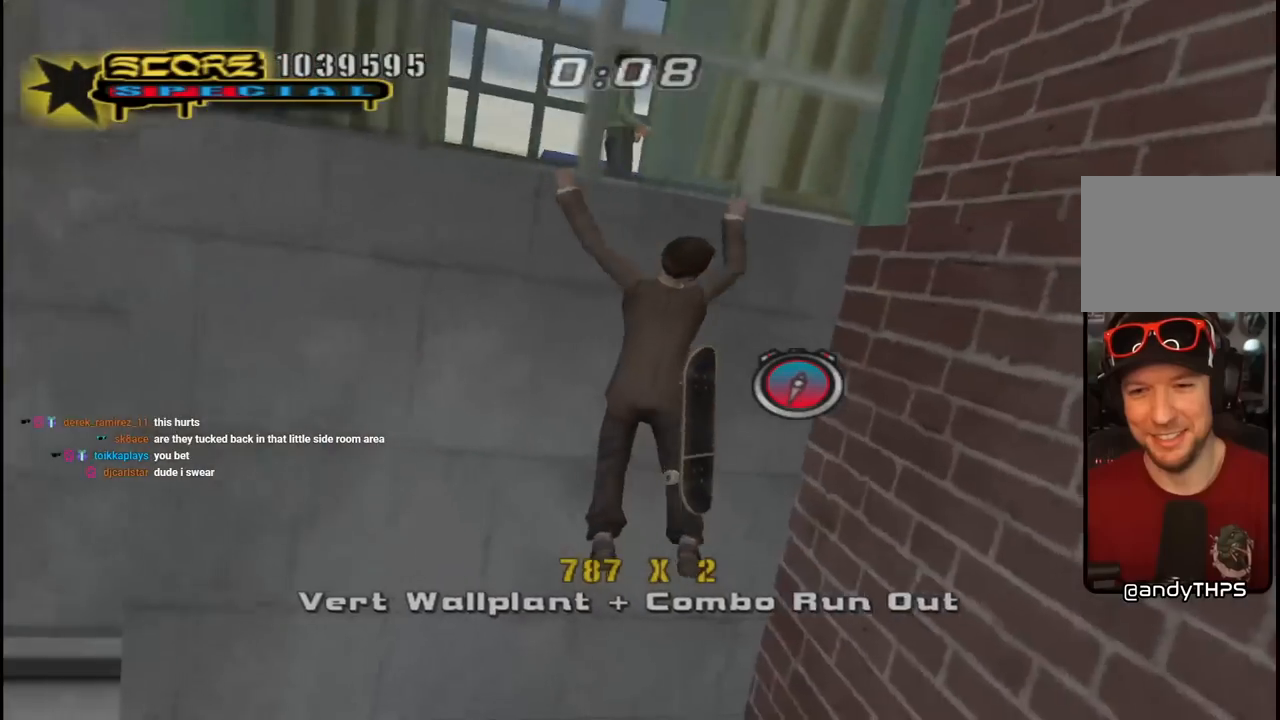
{"buttons": ["CROSS", "R1", "DPAD_UP"], "left_stick": "center", "right_stick": "center", "events": [[17, "DPAD_RIGHT", "up"]]}
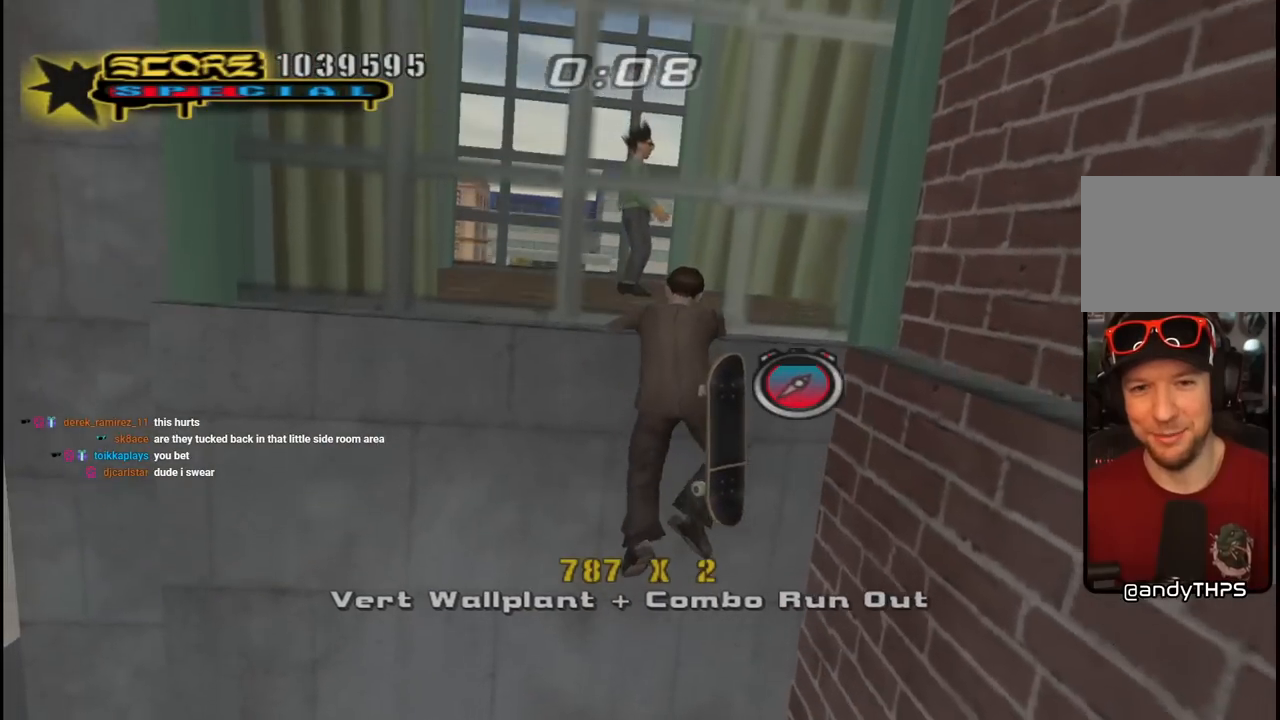
{"buttons": ["CROSS", "DPAD_UP"], "left_stick": "center", "right_stick": "center", "events": [[317, "R1", "up"], [333, "CROSS", "up"], [383, "CROSS", "down"]]}
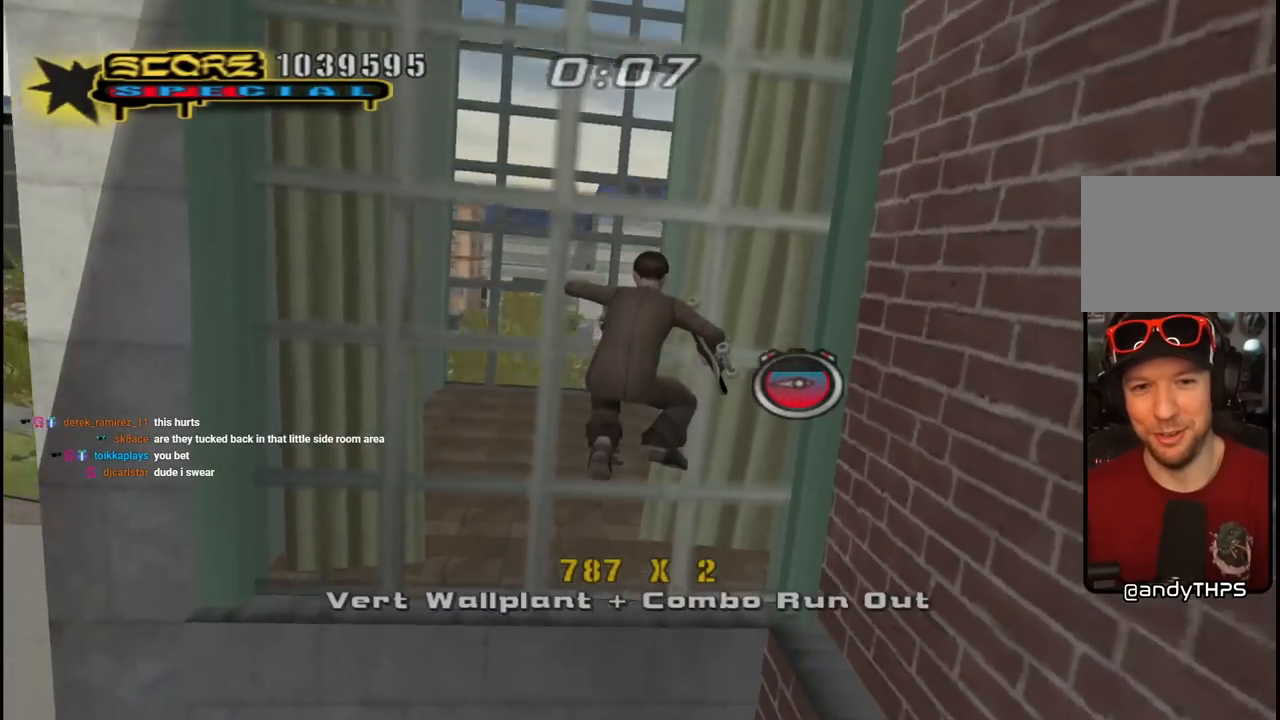
{"buttons": ["CROSS", "L1", "R1", "DPAD_UP"], "left_stick": "center", "right_stick": "center", "events": [[283, "DPAD_LEFT", "down"], [367, "L1", "down"], [383, "R1", "down"], [467, "DPAD_LEFT", "up"]]}
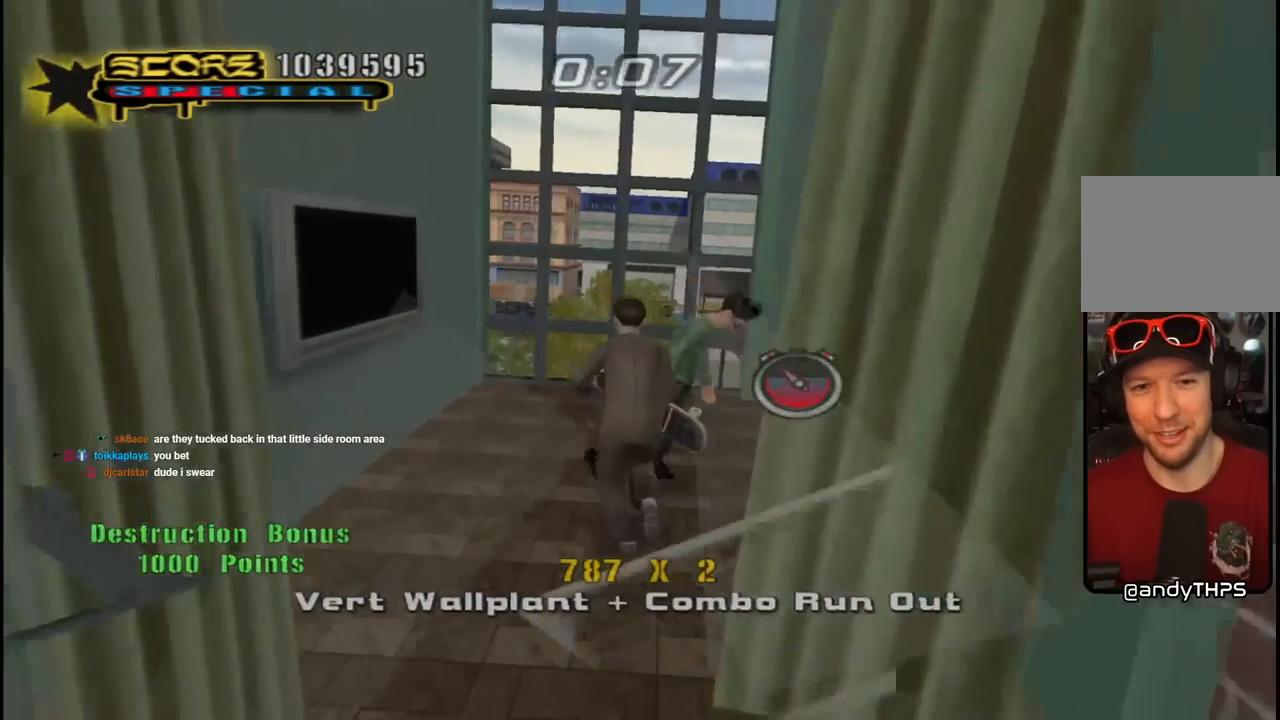
{"buttons": ["CROSS", "R2"], "left_stick": "center", "right_stick": "center", "events": [[33, "L1", "up"], [67, "DPAD_UP", "up"], [67, "R1", "up"], [267, "DPAD_UP", "down"], [283, "CROSS", "up"], [317, "DPAD_UP", "up"], [333, "CROSS", "down"], [350, "R2", "down"]]}
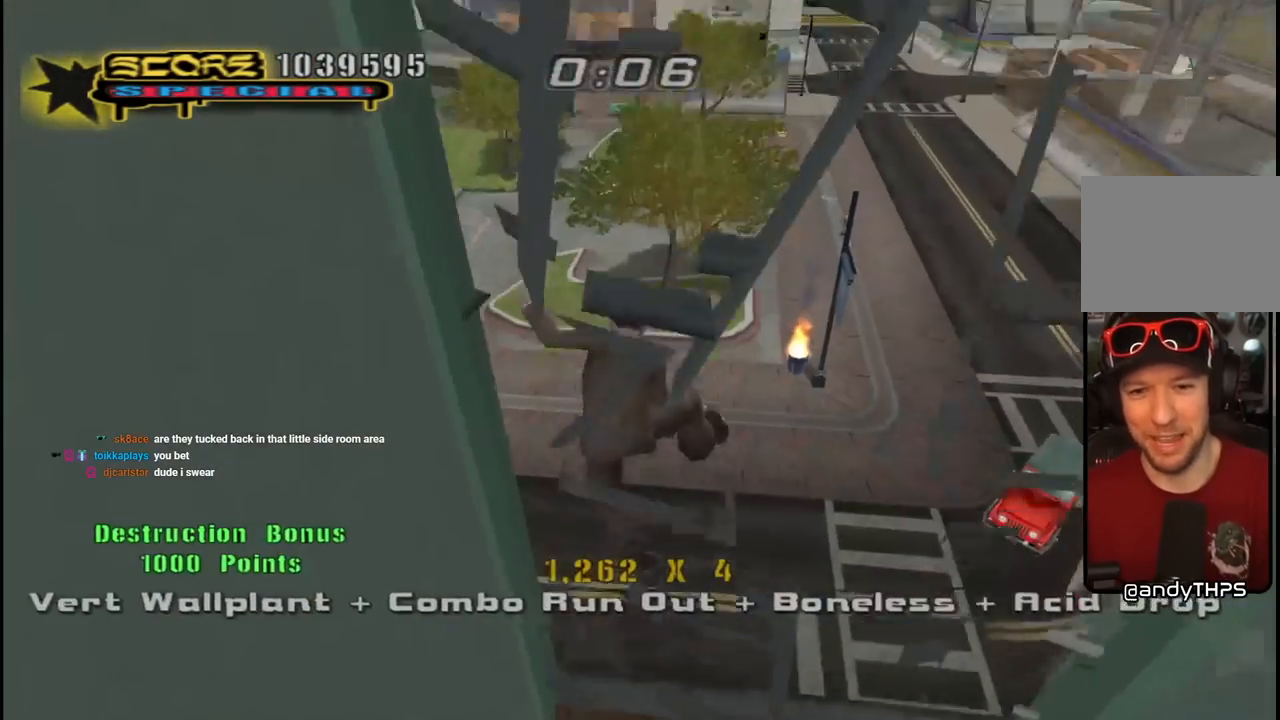
{"buttons": ["CROSS"], "left_stick": "center", "right_stick": "center", "events": [[167, "R2", "up"]]}
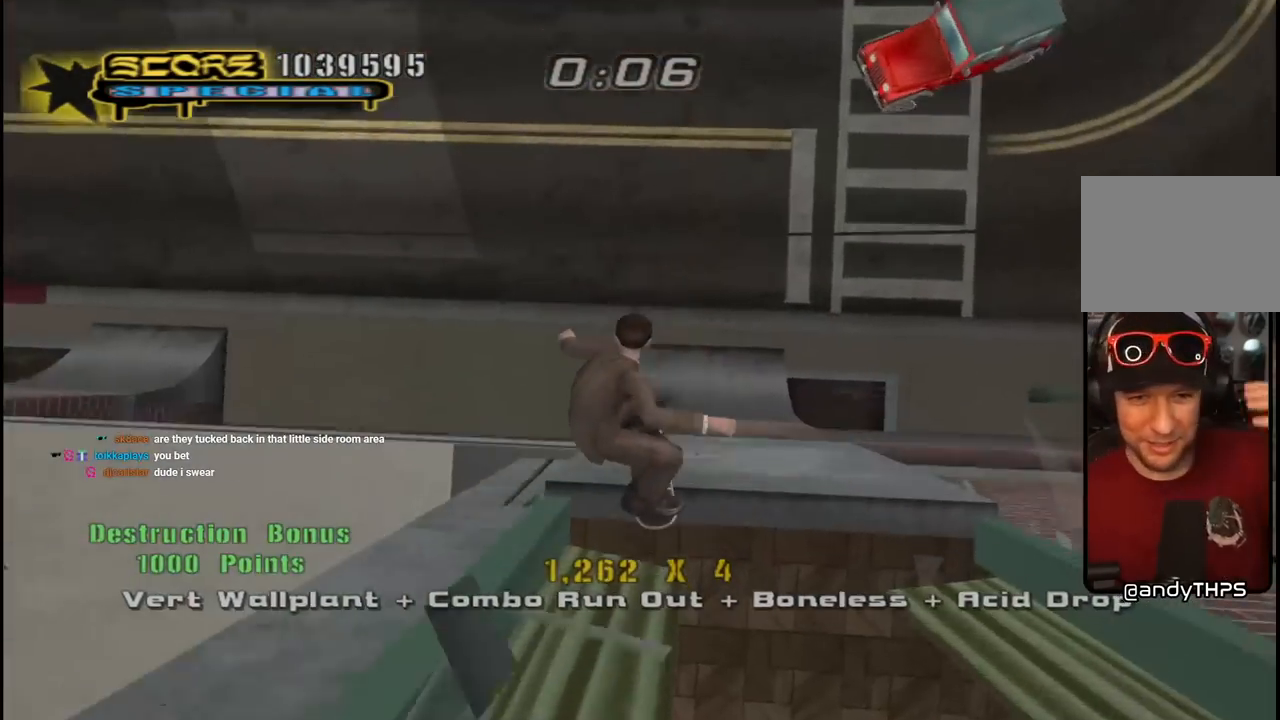
{"buttons": ["CROSS"], "left_stick": "center", "right_stick": "center", "events": []}
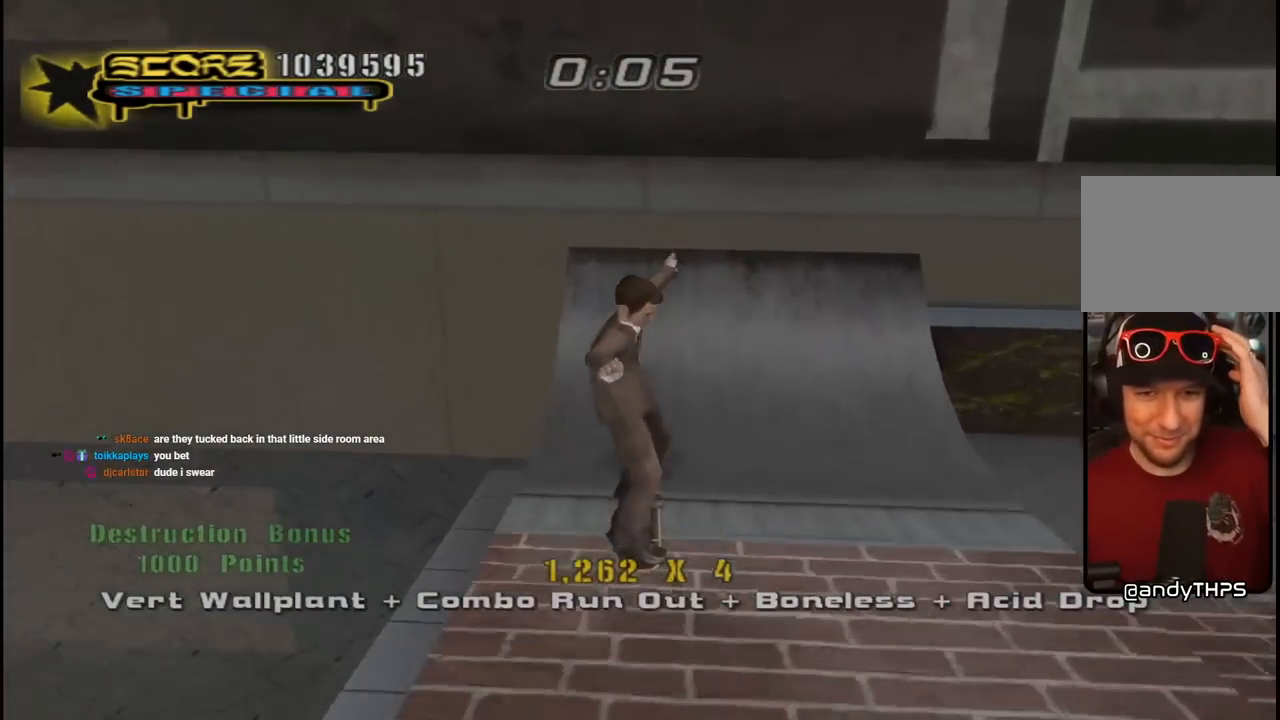
{"buttons": ["CROSS", "TRIANGLE"], "left_stick": "center", "right_stick": "center", "events": [[133, "CROSS", "up"], [217, "CROSS", "down"], [267, "CROSS", "up"], [283, "TRIANGLE", "down"], [500, "CROSS", "down"]]}
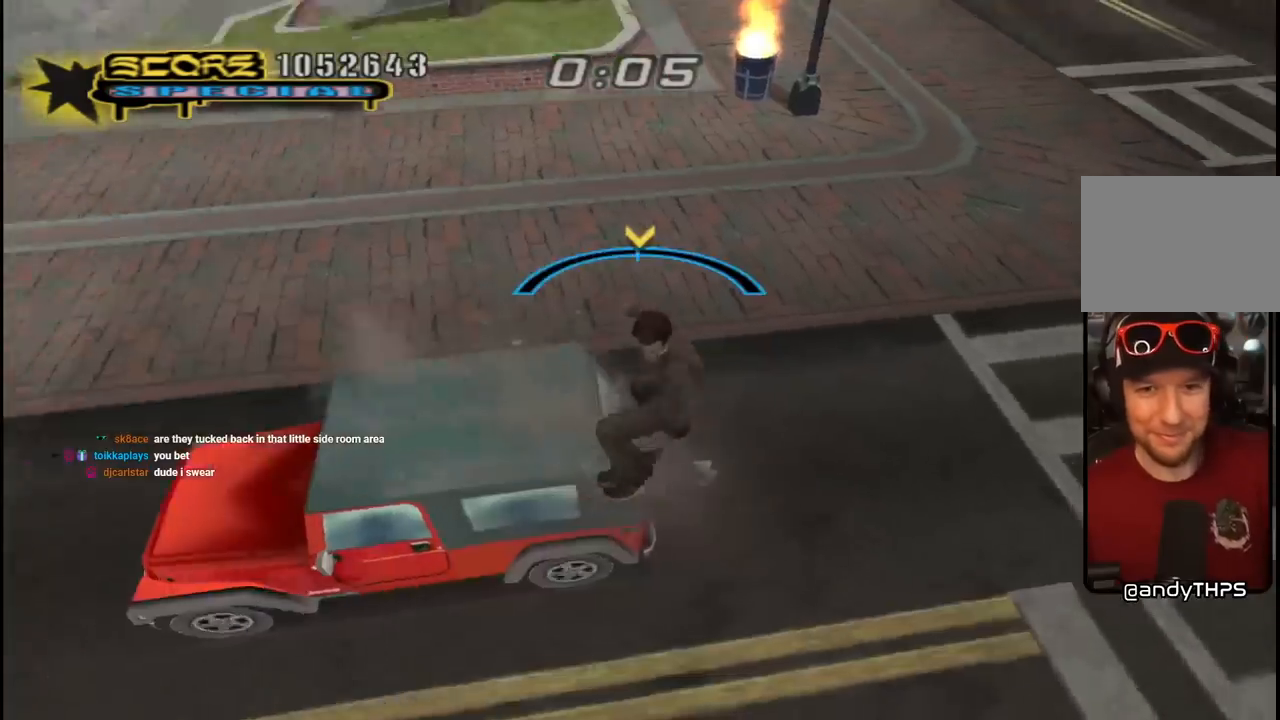
{"buttons": ["CROSS"], "left_stick": "center", "right_stick": "center", "events": [[233, "TRIANGLE", "up"], [383, "CROSS", "up"], [433, "CROSS", "down"]]}
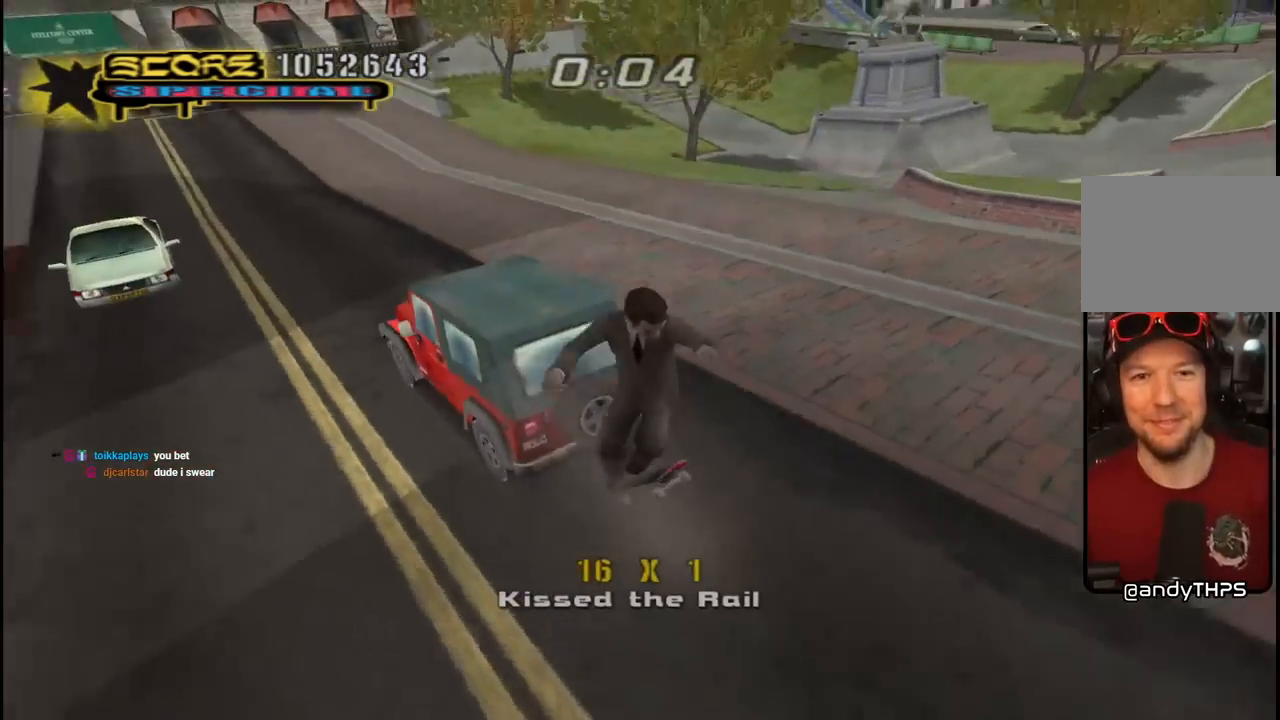
{"buttons": ["CROSS", "L1"], "left_stick": "center", "right_stick": "center", "events": [[450, "L1", "down"]]}
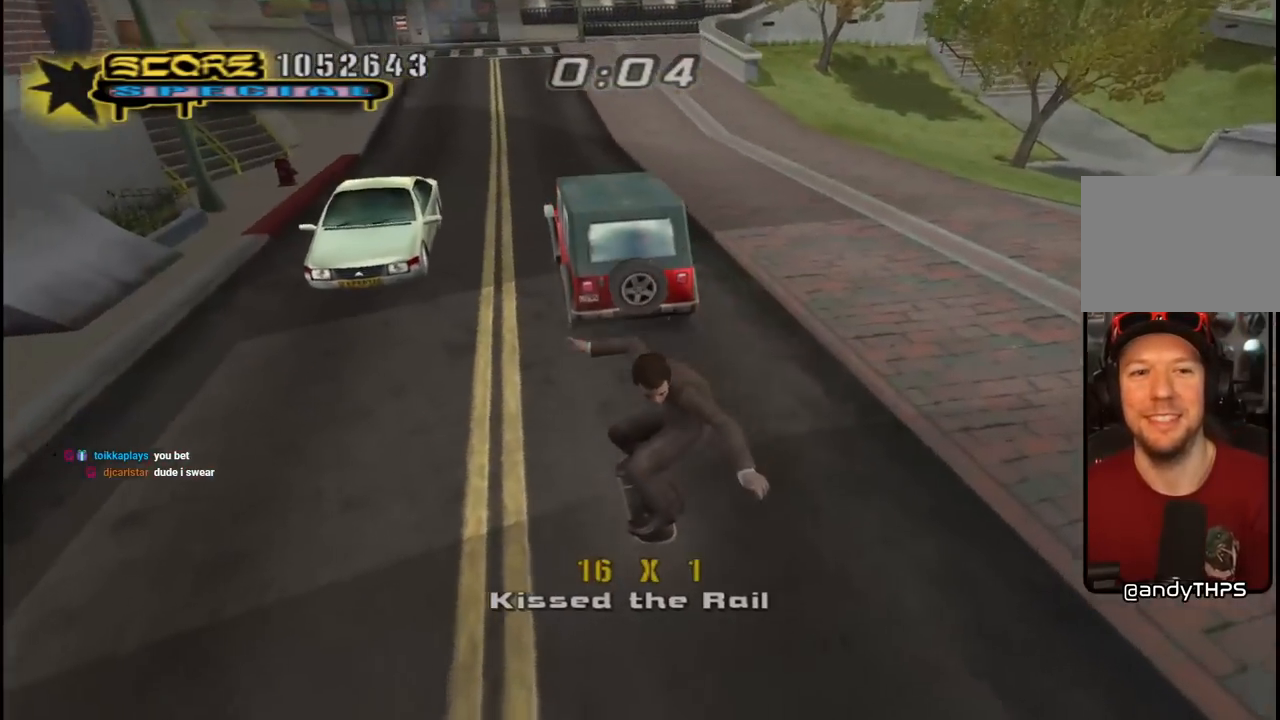
{"buttons": ["CROSS", "DPAD_LEFT"], "left_stick": "center", "right_stick": "center", "events": [[33, "L1", "up"], [433, "DPAD_LEFT", "down"]]}
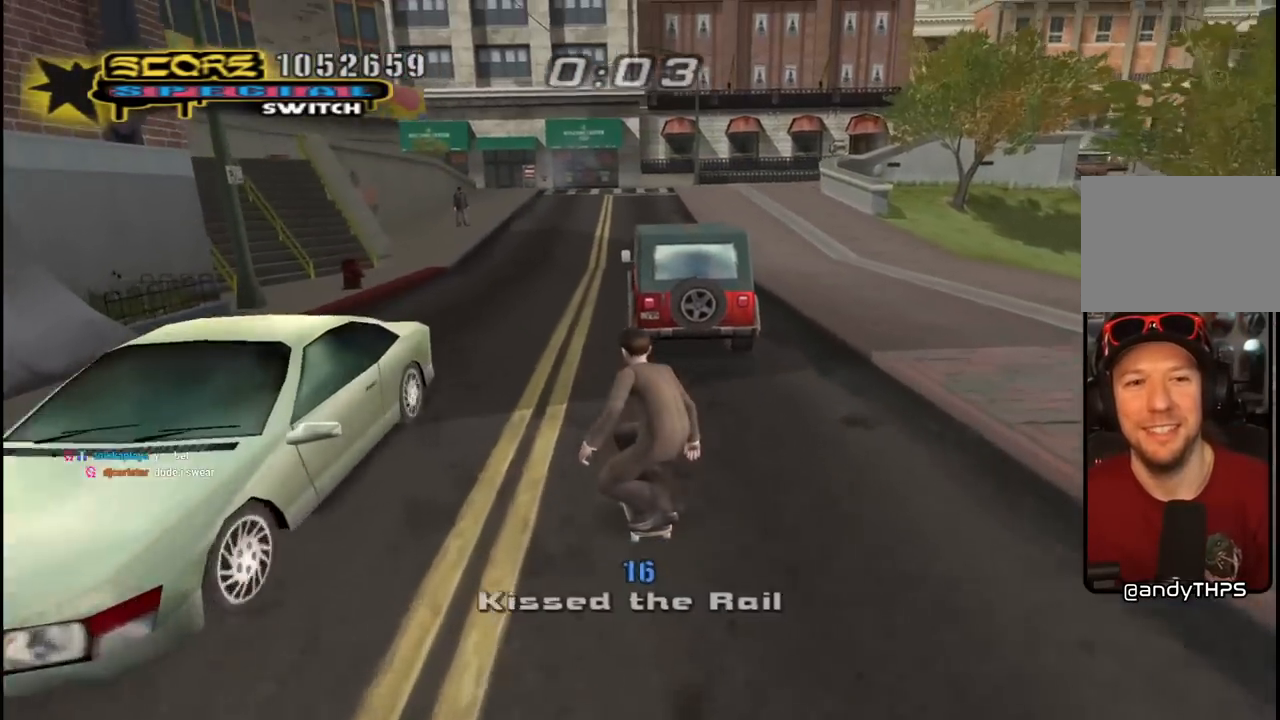
{"buttons": ["CROSS"], "left_stick": "center", "right_stick": "center", "events": [[133, "DPAD_LEFT", "up"]]}
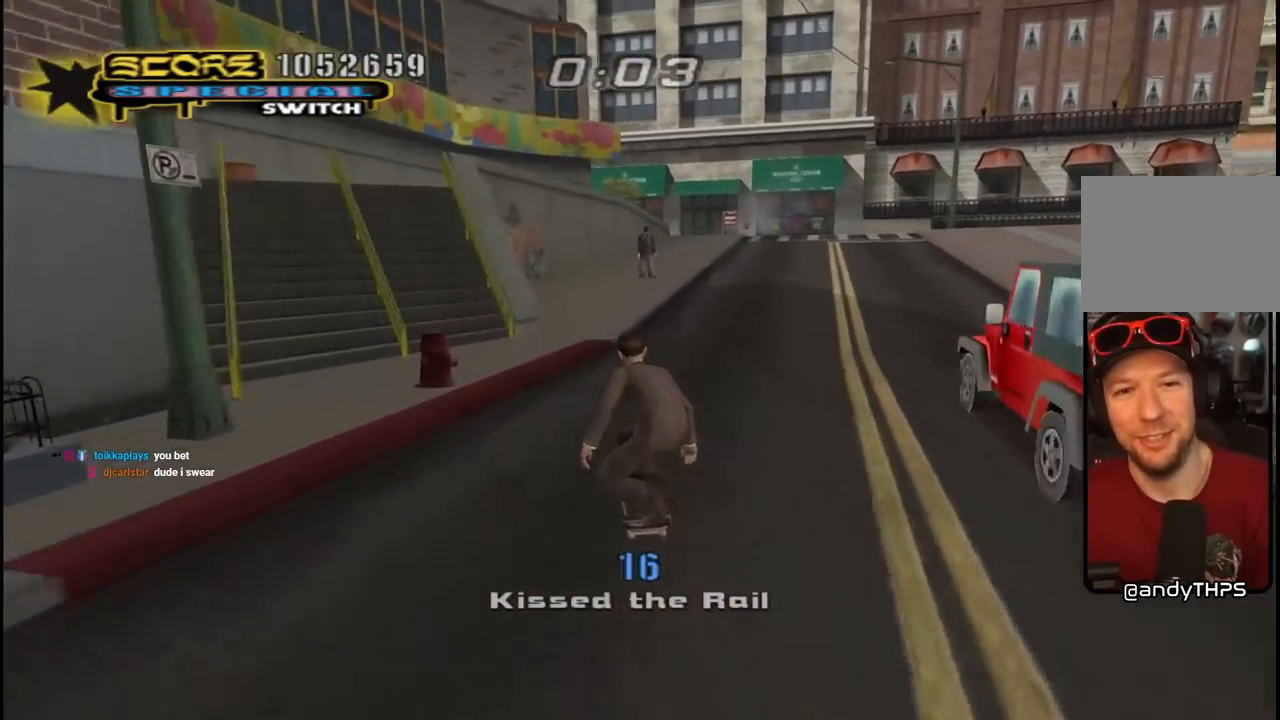
{"buttons": ["CROSS"], "left_stick": "center", "right_stick": "center", "events": [[133, "DPAD_RIGHT", "down"], [400, "DPAD_RIGHT", "up"]]}
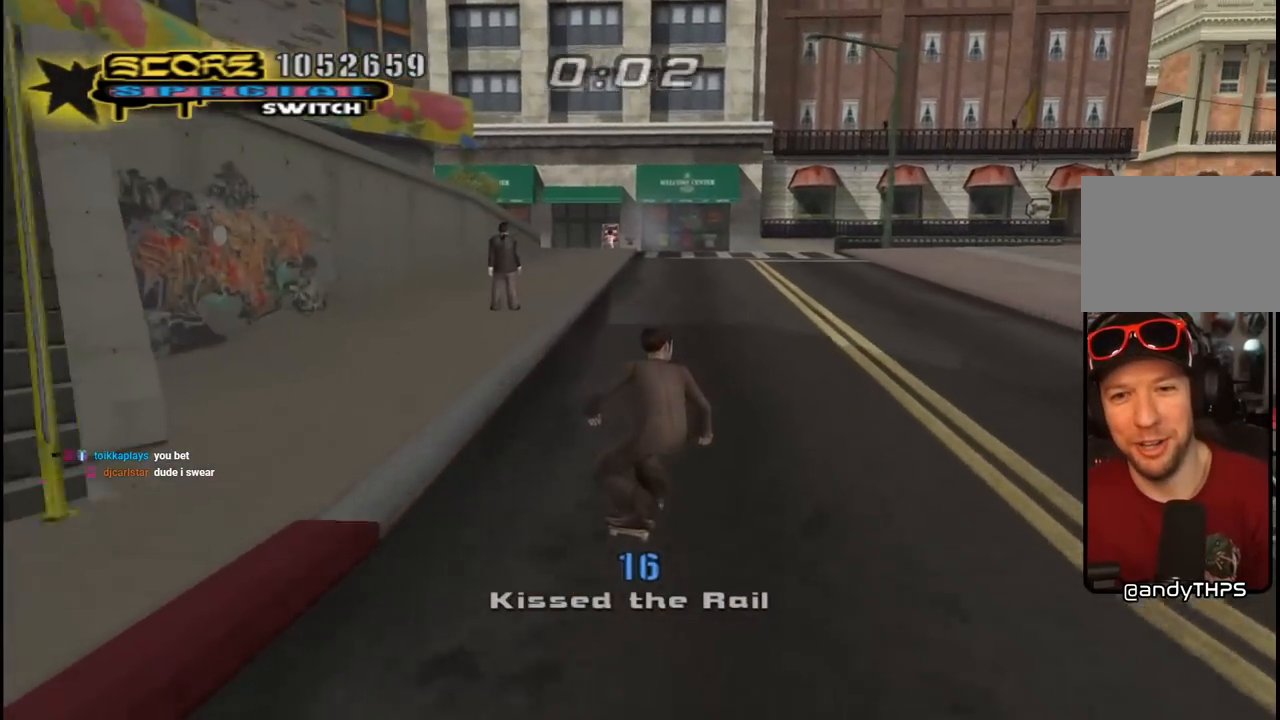
{"buttons": [], "left_stick": "center", "right_stick": "left", "events": [[67, "DPAD_RIGHT", "down"], [150, "DPAD_RIGHT", "up"], [183, "SQUARE", "down"], [200, "CROSS", "up"], [217, "DPAD_RIGHT", "down"], [317, "DPAD_RIGHT", "up"], [350, "SQUARE", "up"], [433, "right_stick", "left"]]}
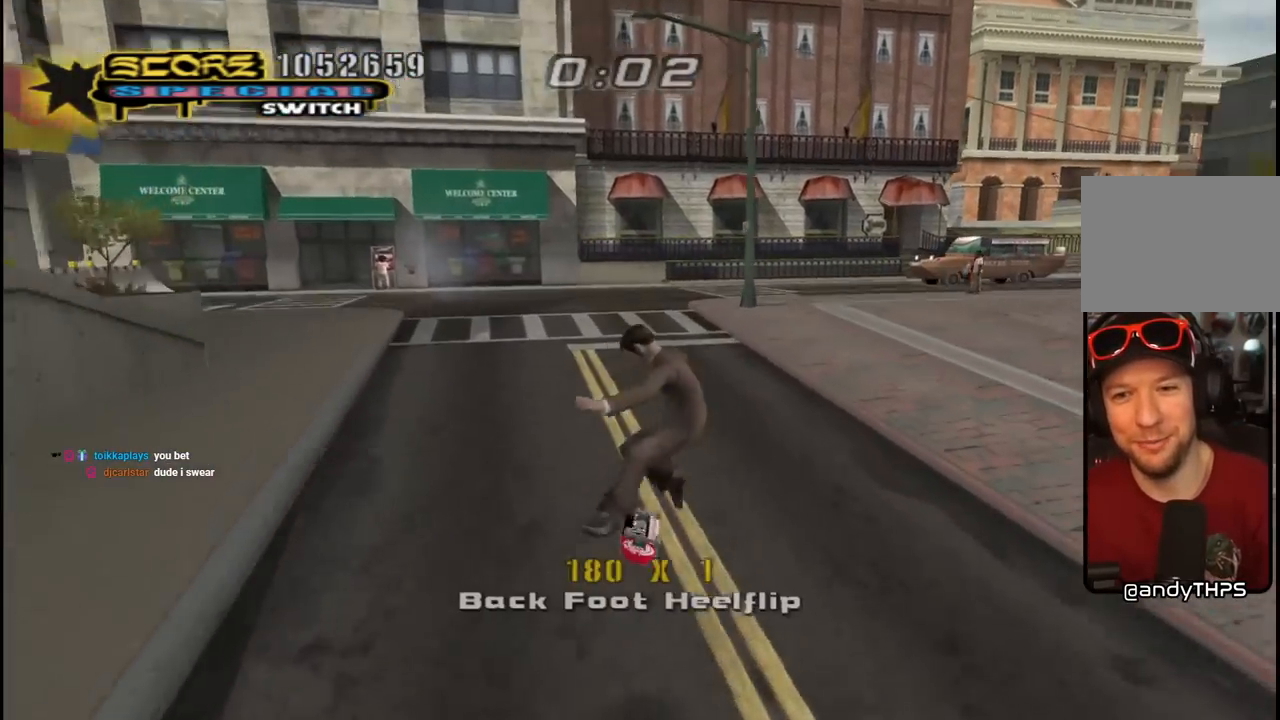
{"buttons": ["CROSS", "DPAD_DOWN", "DPAD_RIGHT"], "left_stick": "center", "right_stick": "center", "events": [[117, "right_stick", "center"], [183, "CROSS", "down"], [283, "DPAD_RIGHT", "down"], [333, "DPAD_DOWN", "down"]]}
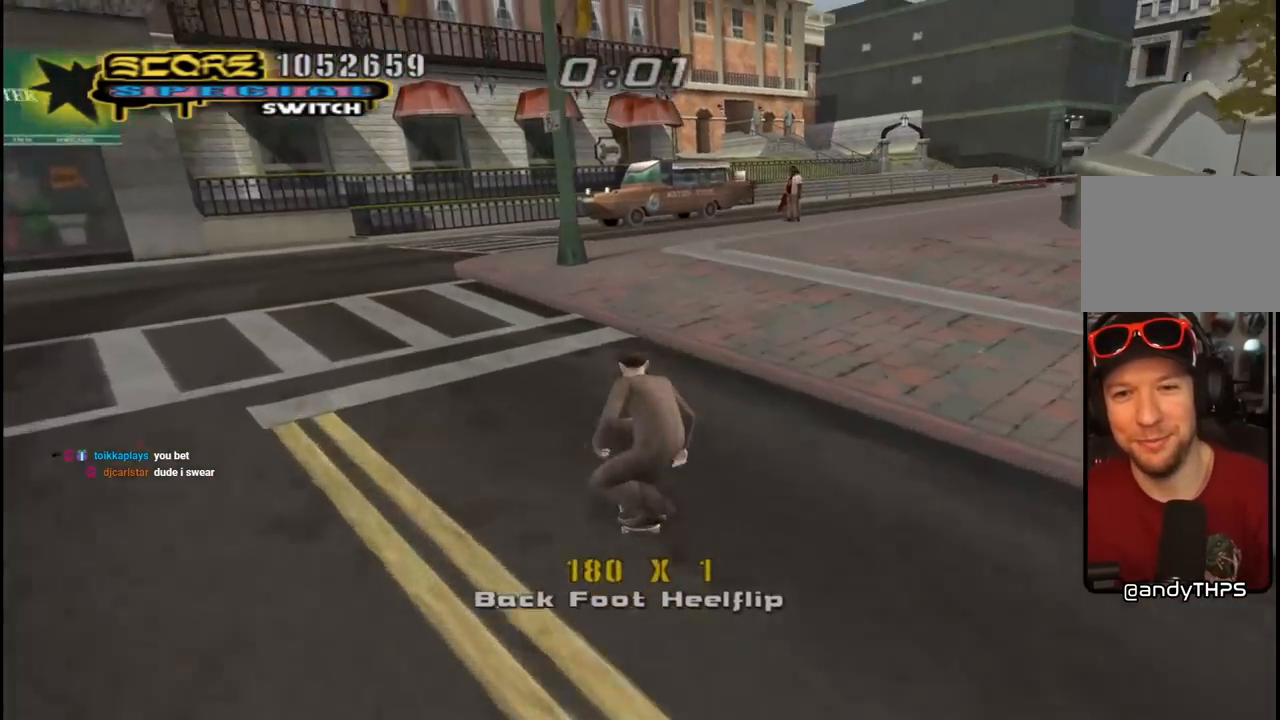
{"buttons": ["CROSS", "DPAD_RIGHT"], "left_stick": "center", "right_stick": "center", "events": [[200, "DPAD_DOWN", "up"], [300, "DPAD_RIGHT", "up"], [450, "DPAD_RIGHT", "down"]]}
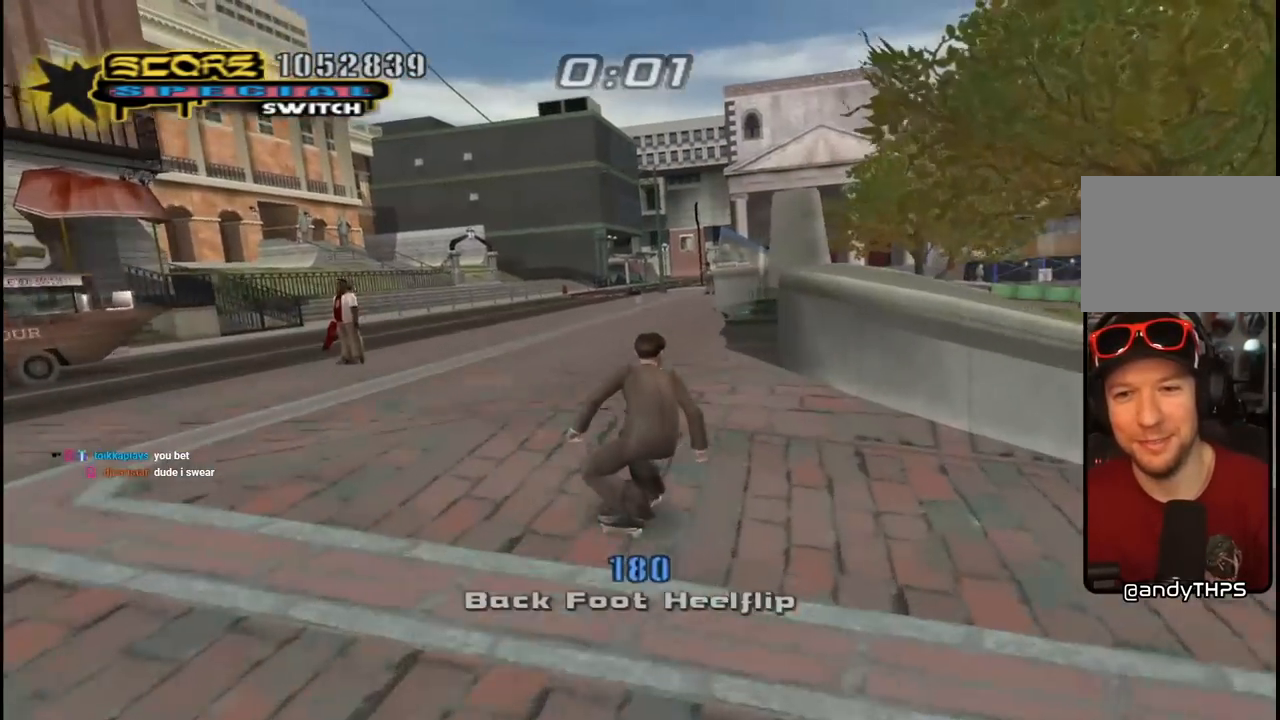
{"buttons": ["CROSS"], "left_stick": "center", "right_stick": "center", "events": [[50, "DPAD_RIGHT", "up"], [100, "CROSS", "up"], [150, "DPAD_UP", "down"], [233, "TRIANGLE", "down"], [433, "DPAD_UP", "up"], [467, "CROSS", "down"], [467, "TRIANGLE", "up"]]}